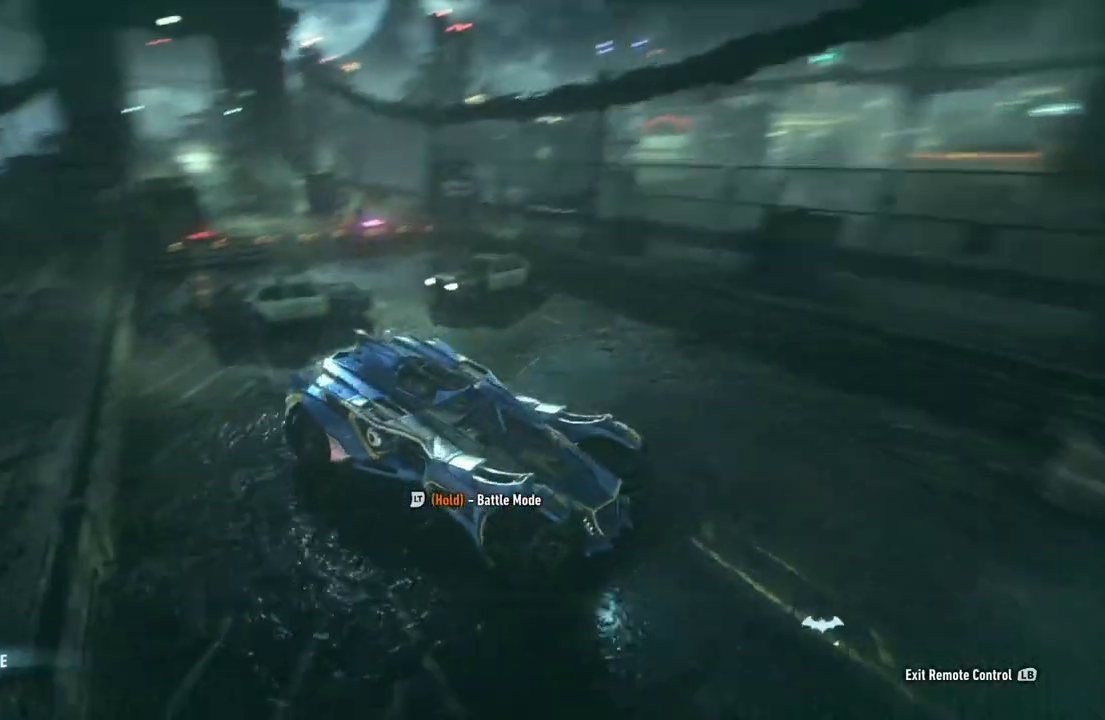
Gameplay with a controller (Xbox layout); each line is a JSON object with the inputs held at the frame after it. "events" lists button and stick changes between this image and that frame as [ms after this image, input, new state], when the widget could be followed in between.
{"buttons": [], "left_stick": "center", "right_stick": "center", "events": [[17, "right_stick", "center"], [50, "left_stick", "center"]]}
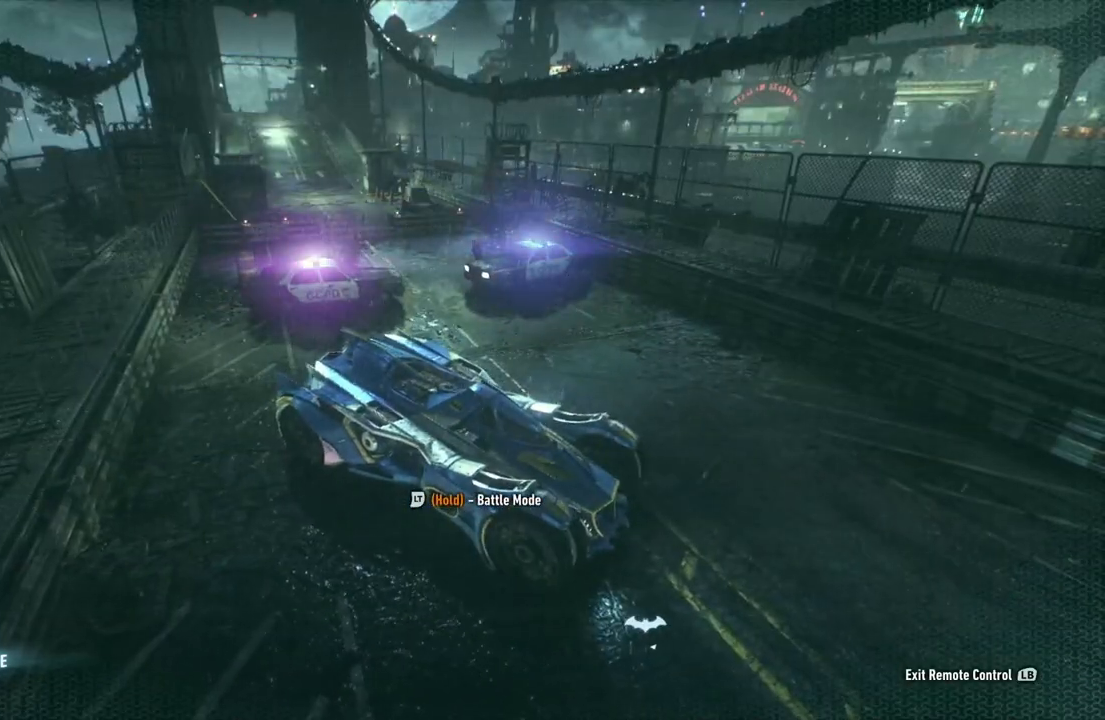
{"buttons": [], "left_stick": "up", "right_stick": "down-right", "events": [[383, "left_stick", "up"], [400, "right_stick", "down-right"]]}
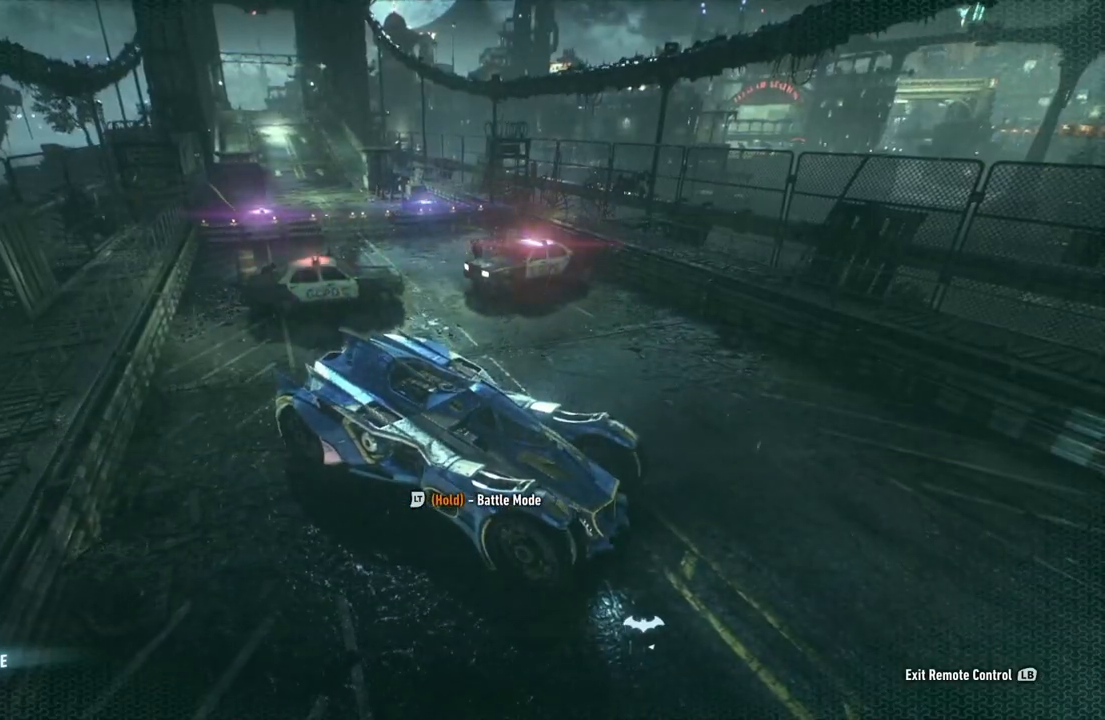
{"buttons": [], "left_stick": "up", "right_stick": "down-right", "events": []}
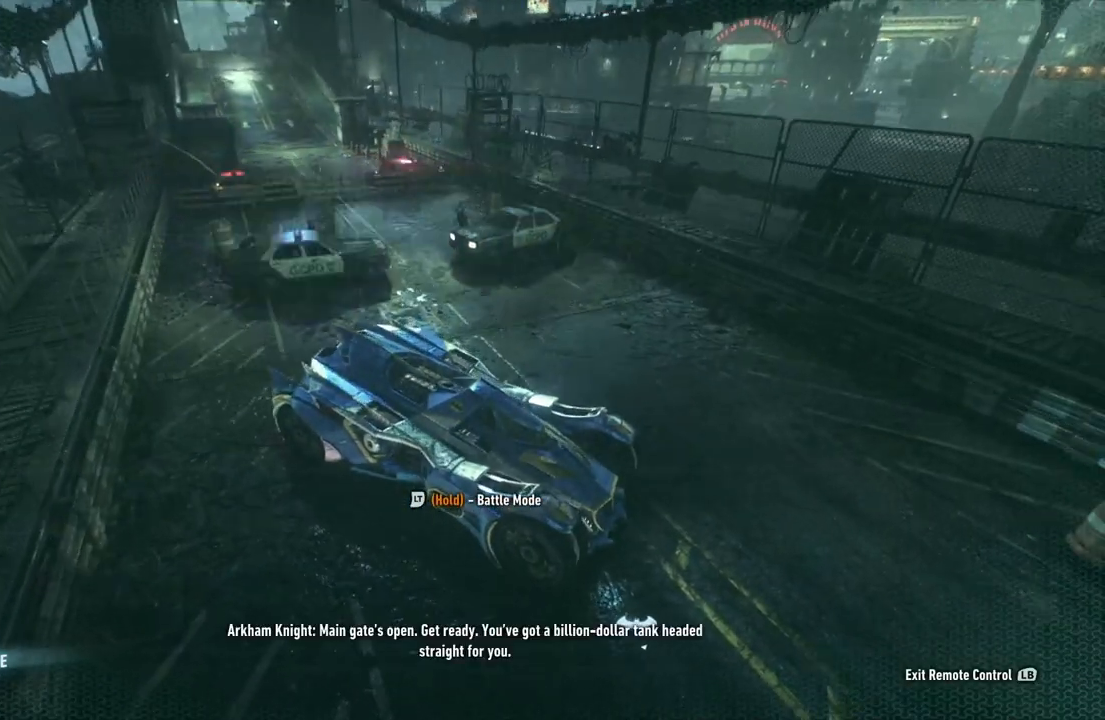
{"buttons": [], "left_stick": "up", "right_stick": "down-right", "events": []}
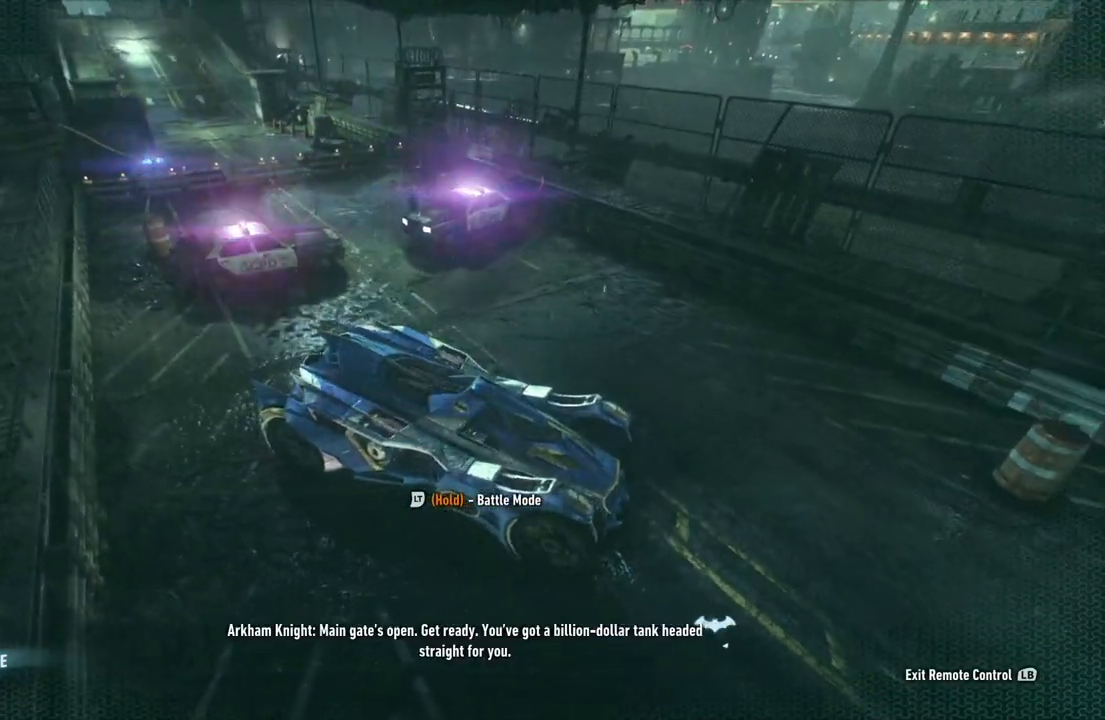
{"buttons": [], "left_stick": "up", "right_stick": "right", "events": [[33, "right_stick", "center"], [183, "right_stick", "right"]]}
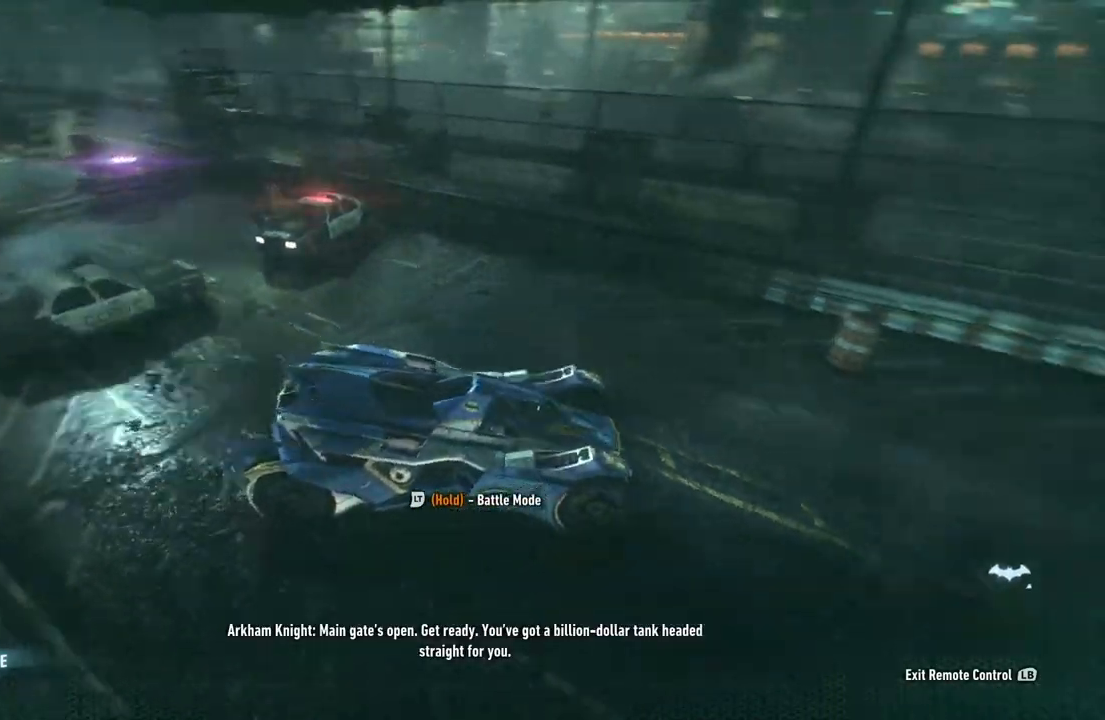
{"buttons": [], "left_stick": "up", "right_stick": "up-right", "events": [[317, "right_stick", "up-right"]]}
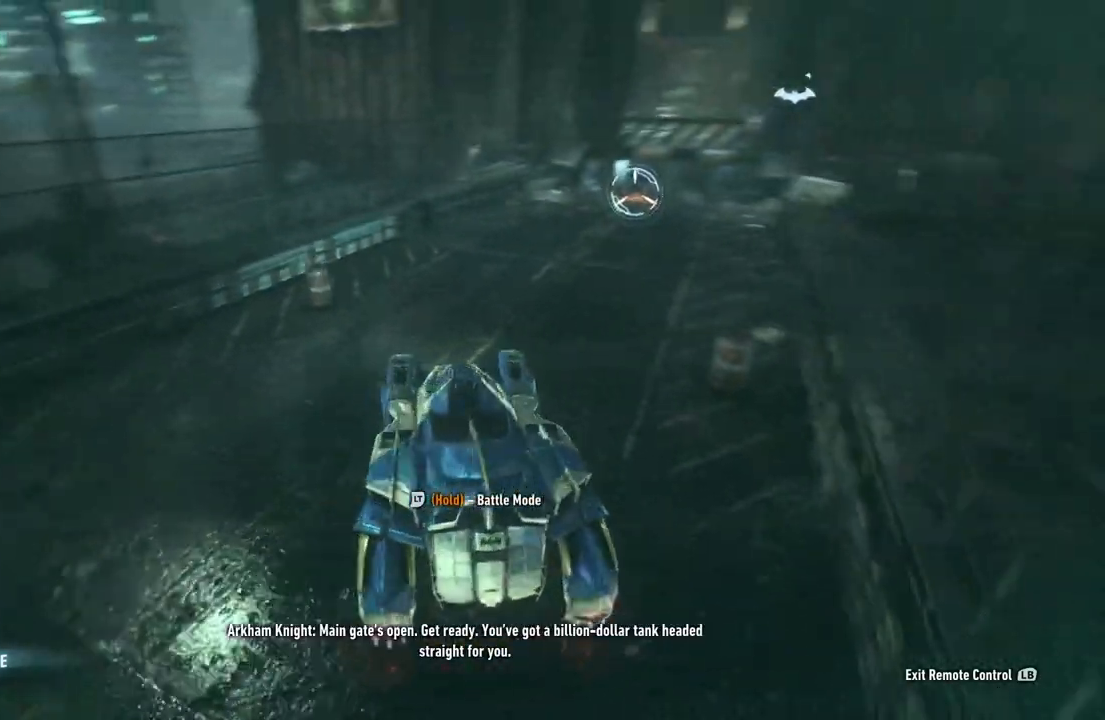
{"buttons": [], "left_stick": "up", "right_stick": "up", "events": [[67, "right_stick", "center"], [450, "right_stick", "up"]]}
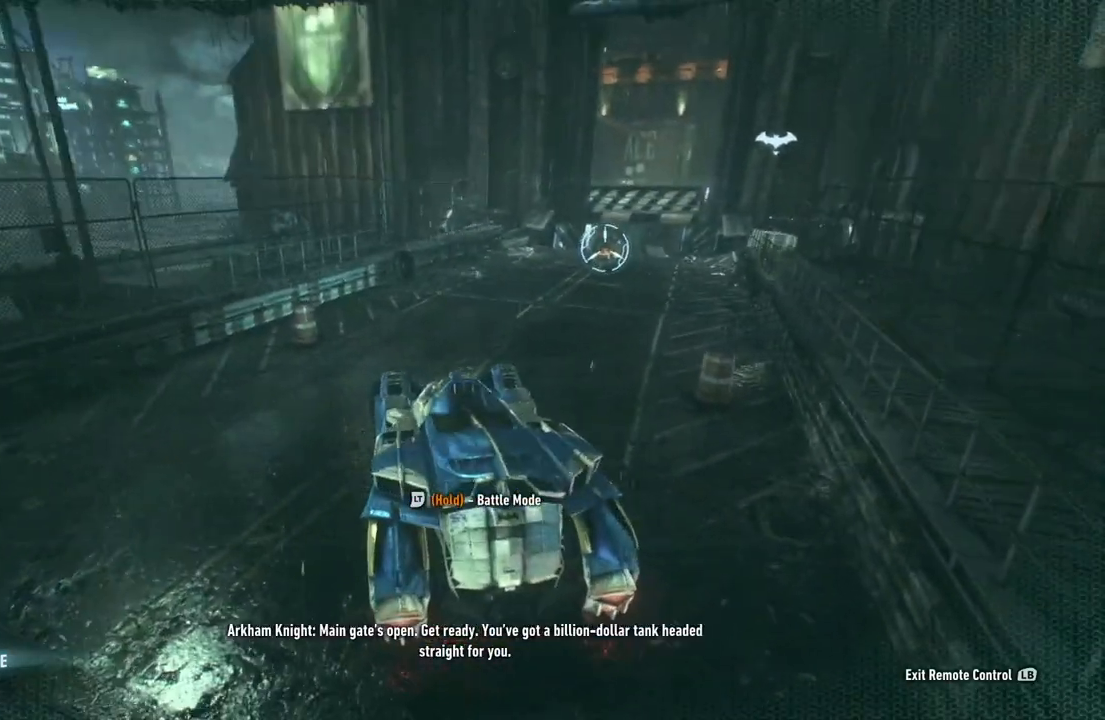
{"buttons": [], "left_stick": "up-right", "right_stick": "right", "events": [[50, "right_stick", "up-right"], [217, "right_stick", "center"], [267, "left_stick", "up-right"], [433, "right_stick", "right"]]}
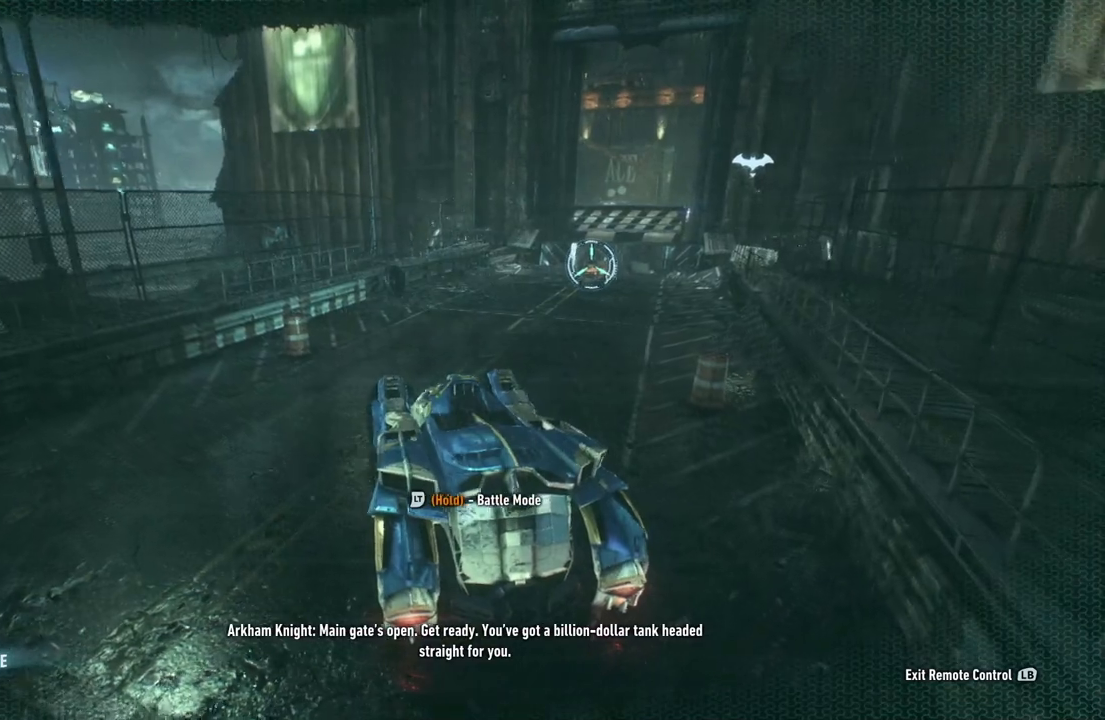
{"buttons": ["L2"], "left_stick": "up", "right_stick": "right", "events": [[117, "right_stick", "center"], [150, "L2", "down"], [150, "left_stick", "up"], [400, "right_stick", "right"]]}
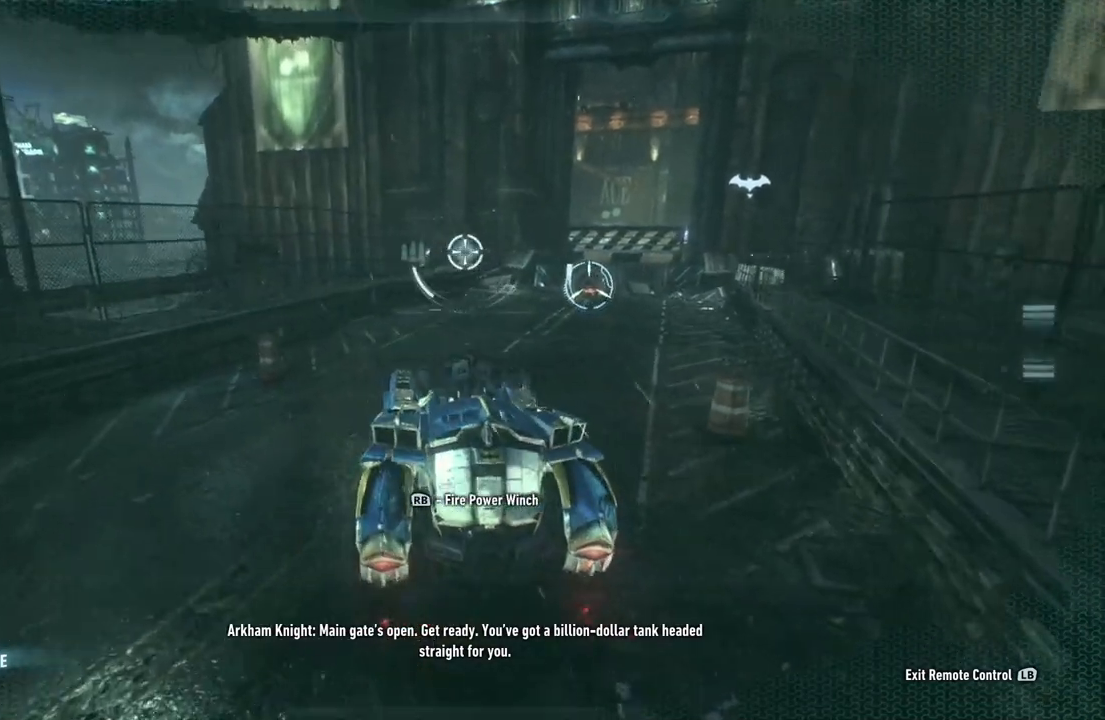
{"buttons": ["L2"], "left_stick": "down", "right_stick": "left", "events": [[167, "right_stick", "center"], [233, "left_stick", "left"], [283, "left_stick", "down-left"], [300, "right_stick", "down"], [417, "left_stick", "down"], [467, "right_stick", "left"]]}
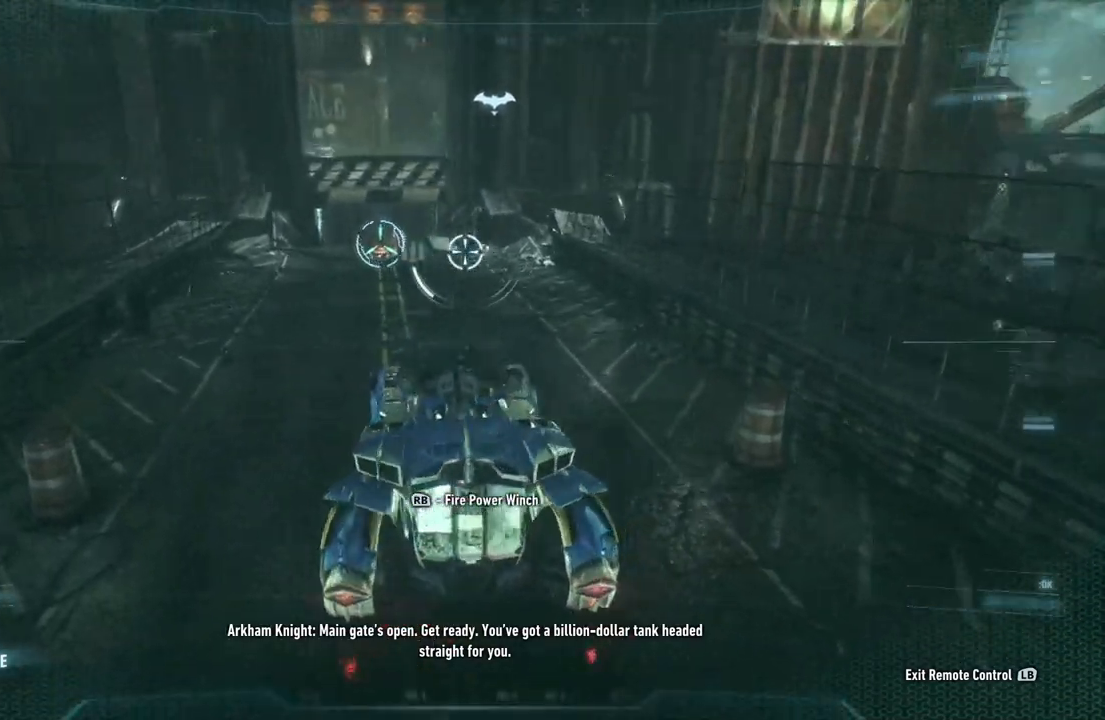
{"buttons": ["L2"], "left_stick": "center", "right_stick": "up", "events": [[50, "left_stick", "center"], [50, "right_stick", "center"], [150, "right_stick", "up-left"], [283, "right_stick", "center"], [450, "right_stick", "up"]]}
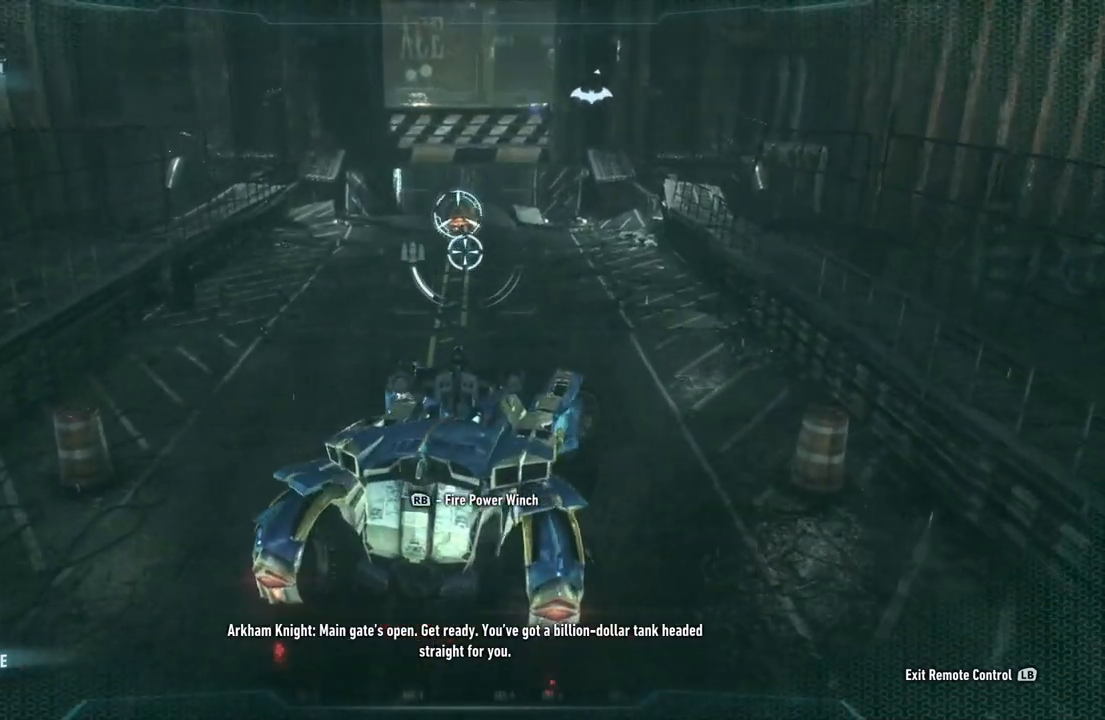
{"buttons": ["L2", "R1"], "left_stick": "center", "right_stick": "center", "events": [[67, "left_stick", "up"], [167, "right_stick", "center"], [317, "left_stick", "center"], [450, "R1", "down"]]}
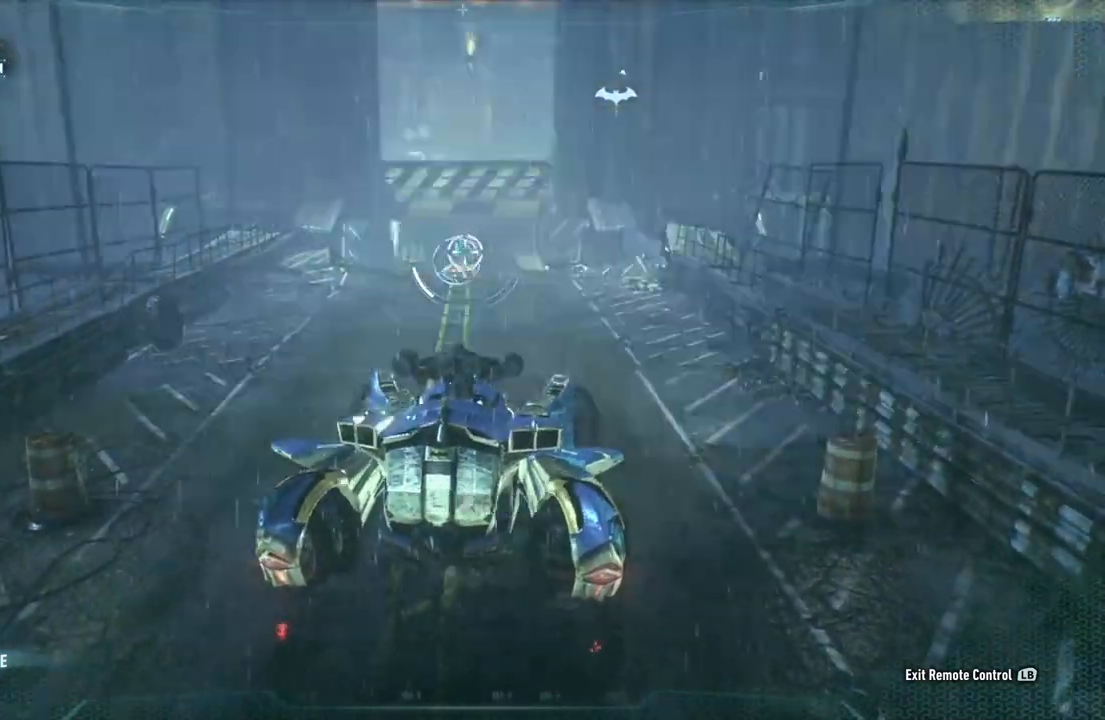
{"buttons": ["L2"], "left_stick": "down", "right_stick": "center", "events": [[133, "R1", "up"], [300, "left_stick", "down"]]}
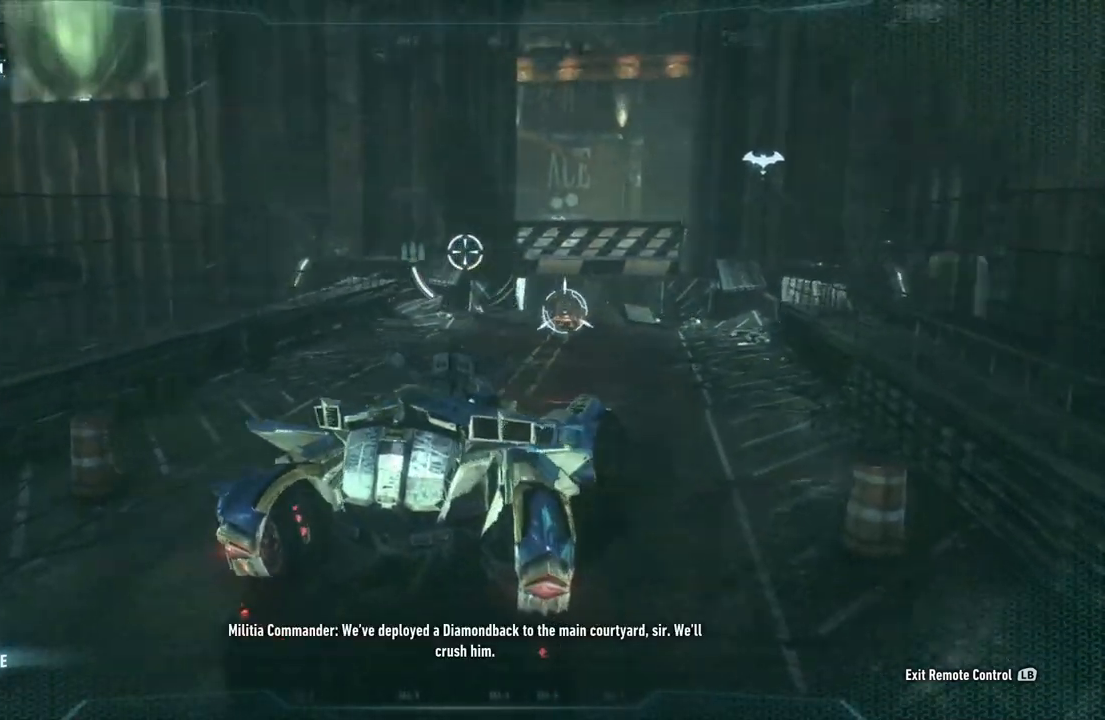
{"buttons": ["L2"], "left_stick": "down", "right_stick": "center", "events": []}
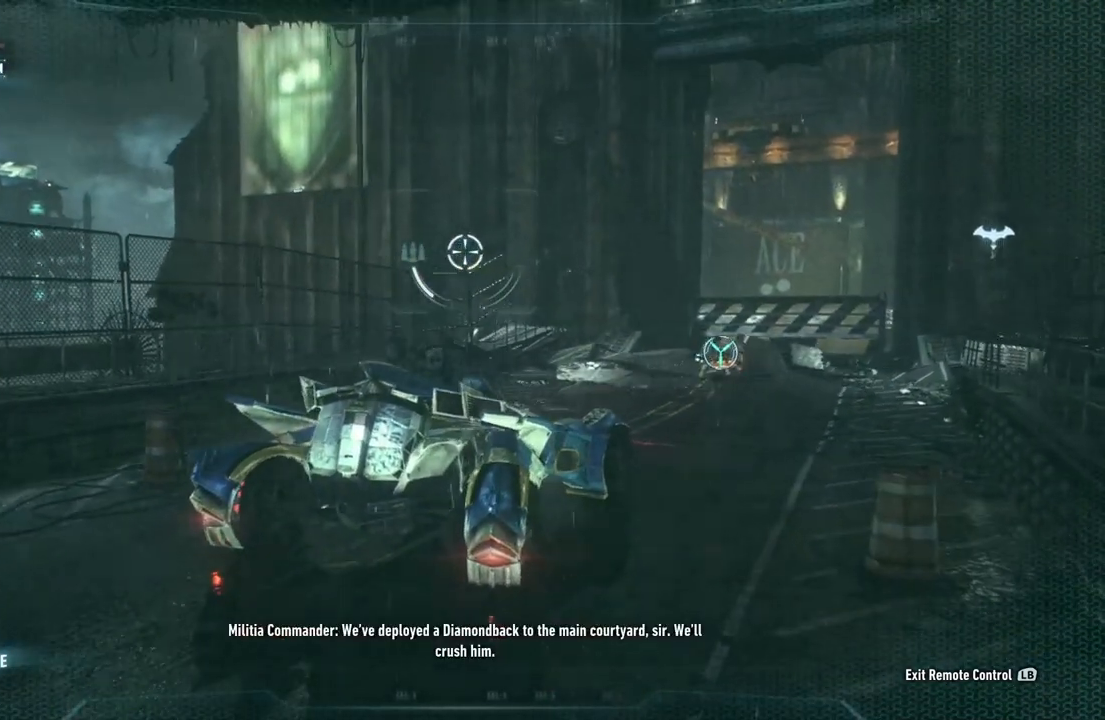
{"buttons": ["L2"], "left_stick": "down", "right_stick": "center", "events": []}
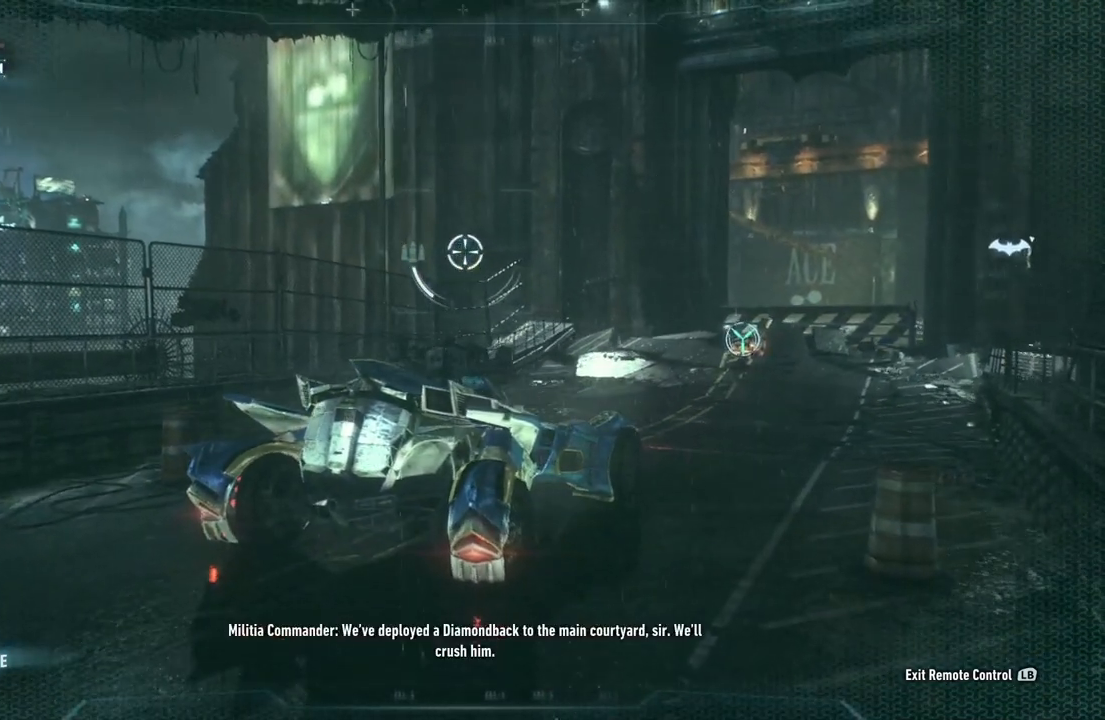
{"buttons": ["L2"], "left_stick": "down", "right_stick": "center", "events": []}
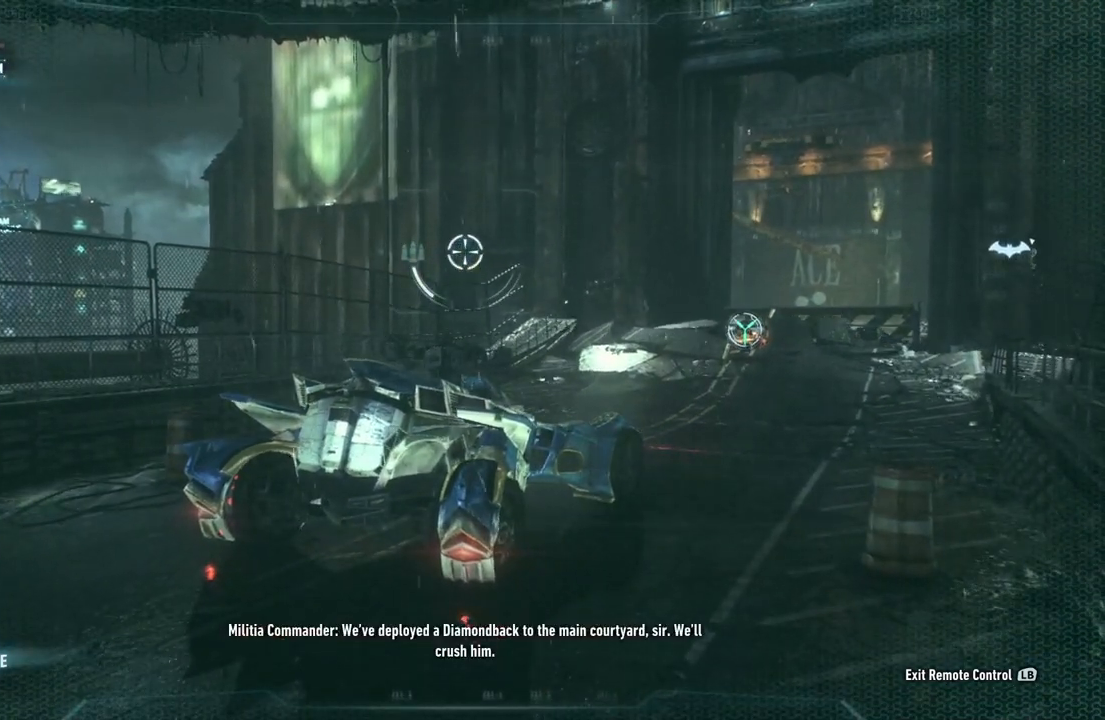
{"buttons": ["L2"], "left_stick": "down", "right_stick": "center", "events": []}
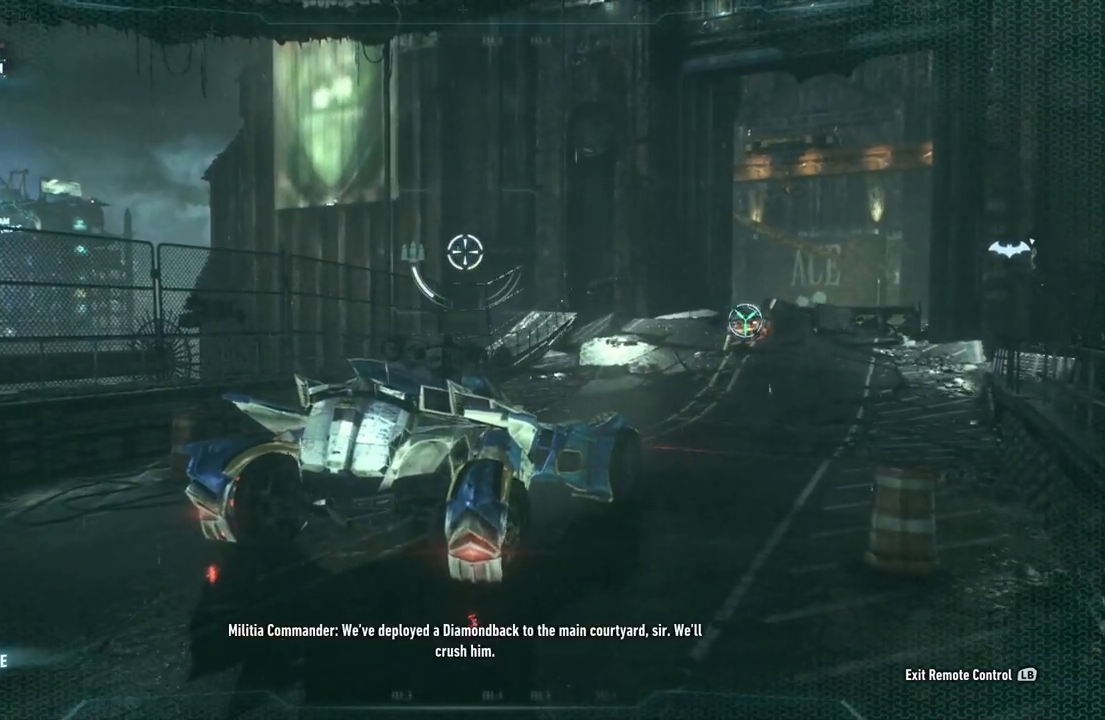
{"buttons": ["L2"], "left_stick": "down", "right_stick": "center", "events": []}
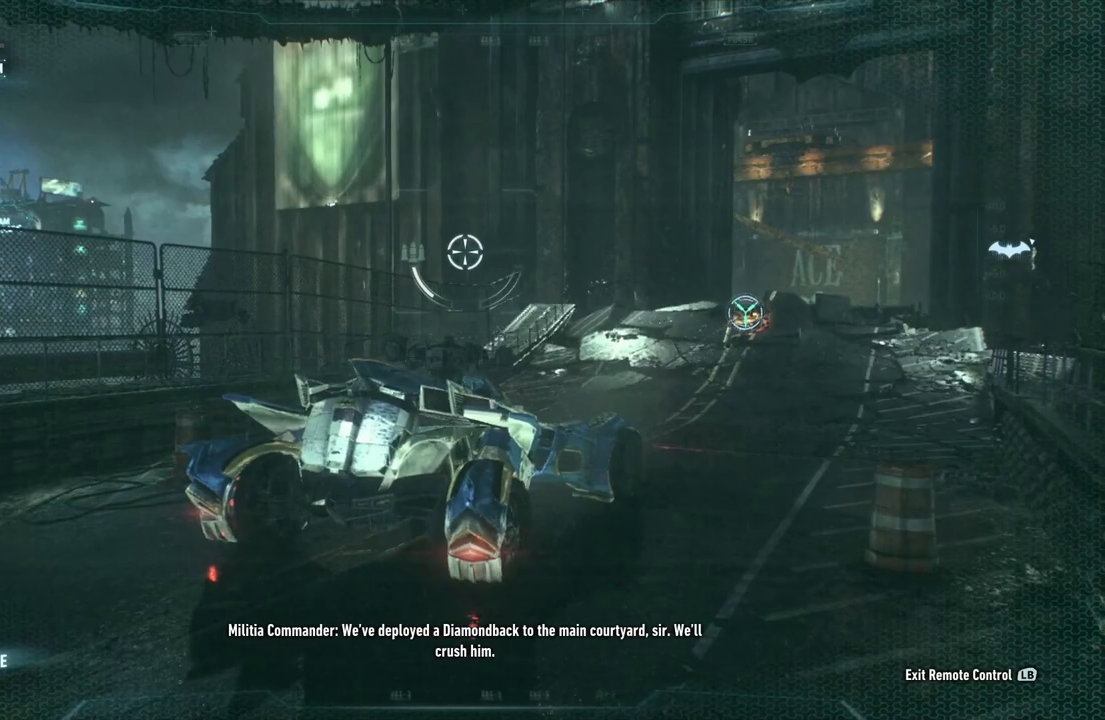
{"buttons": ["L2"], "left_stick": "down", "right_stick": "center", "events": []}
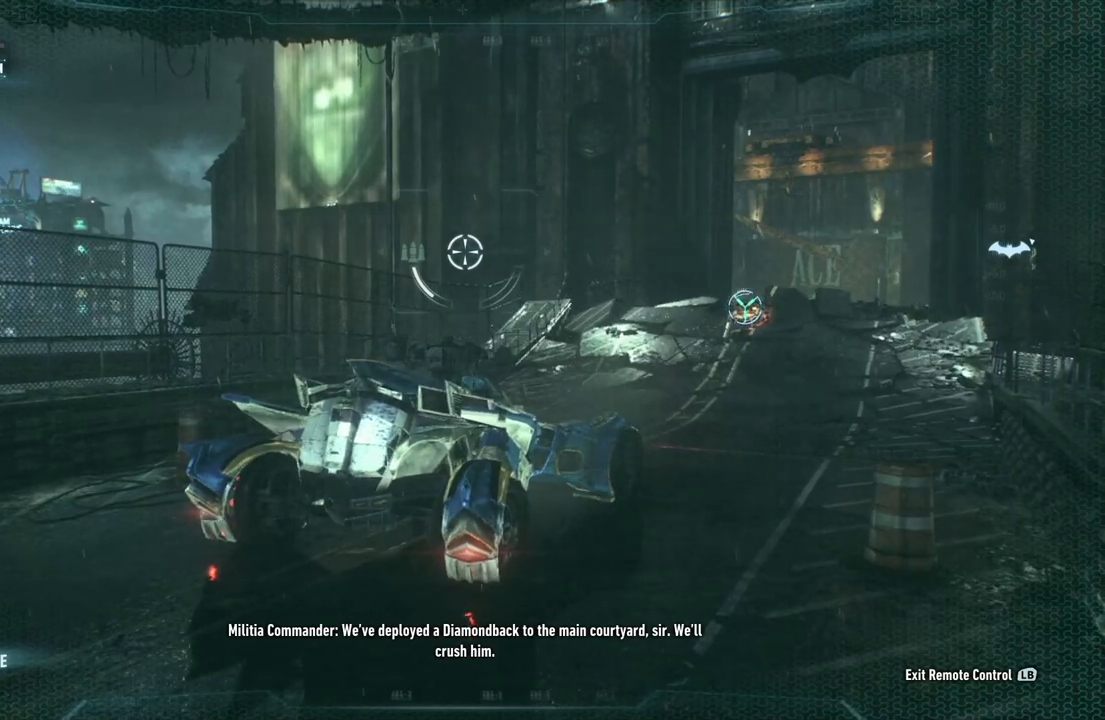
{"buttons": ["L2"], "left_stick": "down", "right_stick": "center", "events": []}
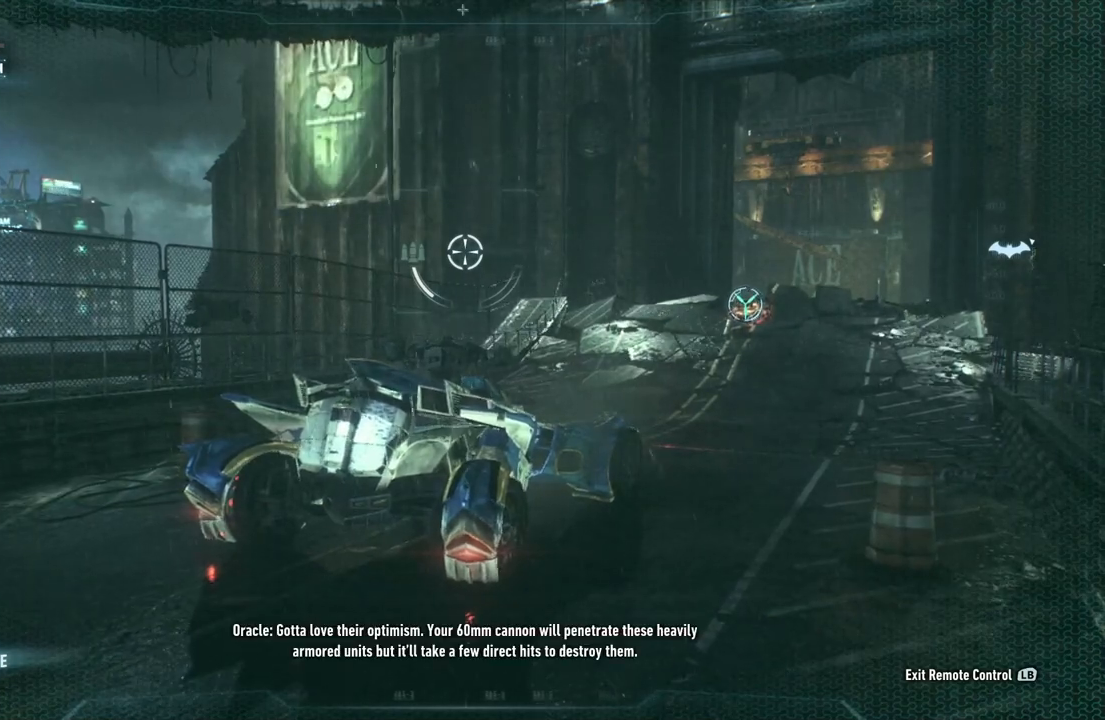
{"buttons": ["L2"], "left_stick": "down", "right_stick": "center", "events": []}
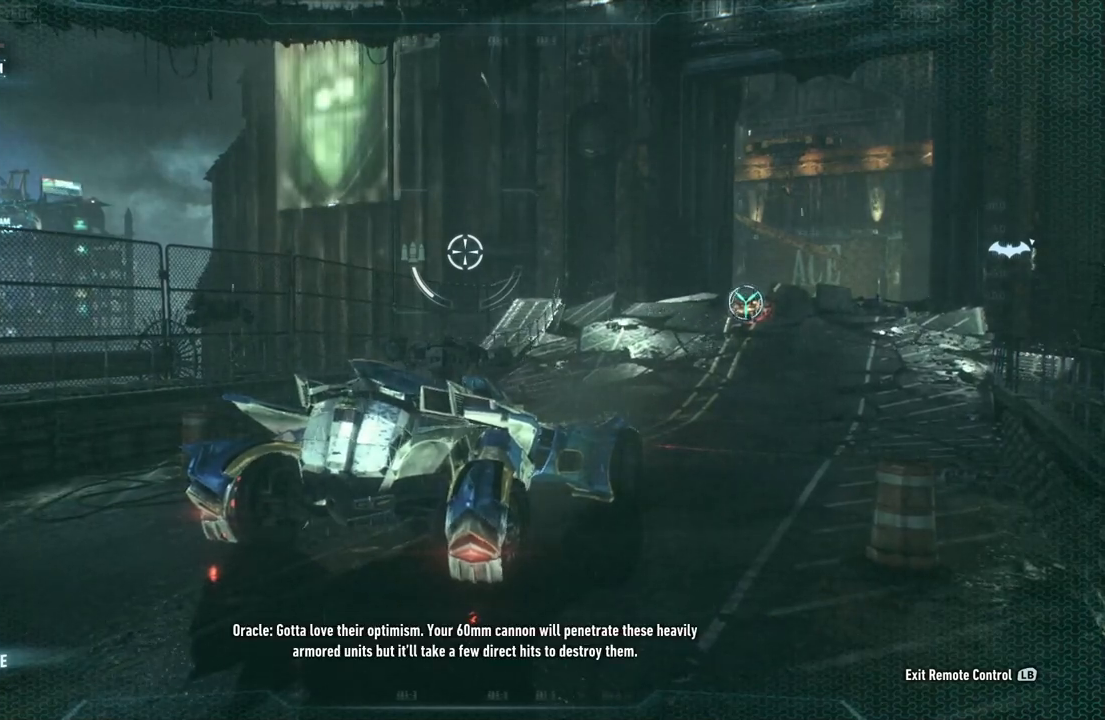
{"buttons": ["L2"], "left_stick": "down", "right_stick": "center", "events": []}
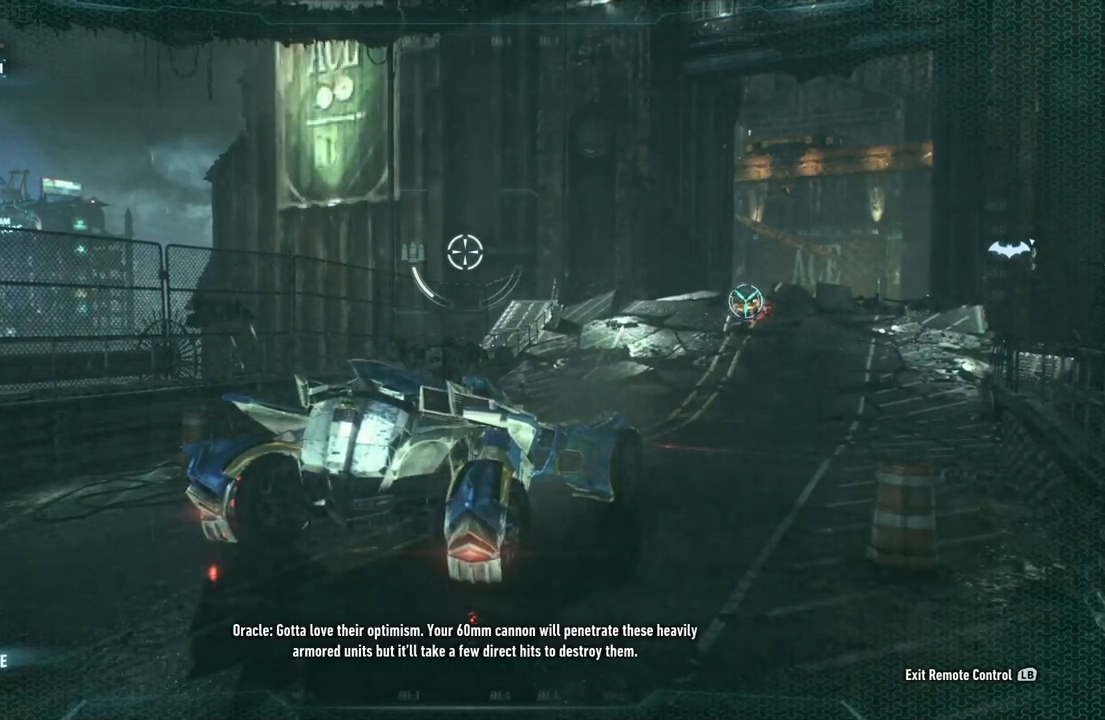
{"buttons": ["L2"], "left_stick": "down", "right_stick": "right", "events": [[283, "right_stick", "right"]]}
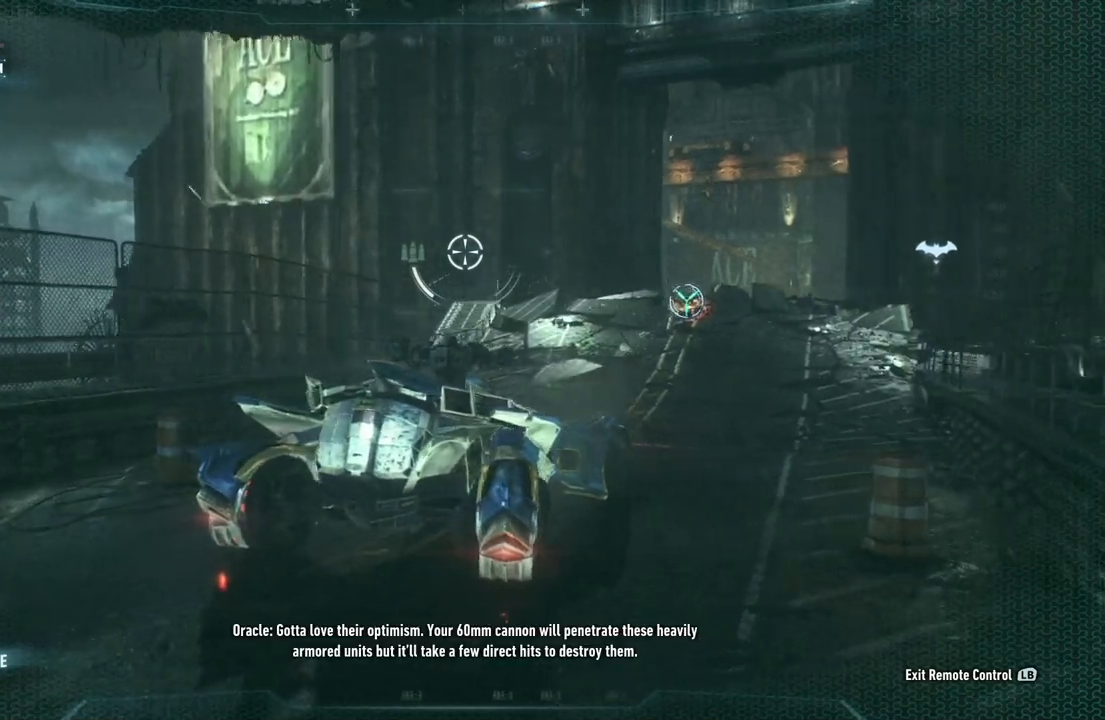
{"buttons": [], "left_stick": "down", "right_stick": "right", "events": [[450, "L2", "up"]]}
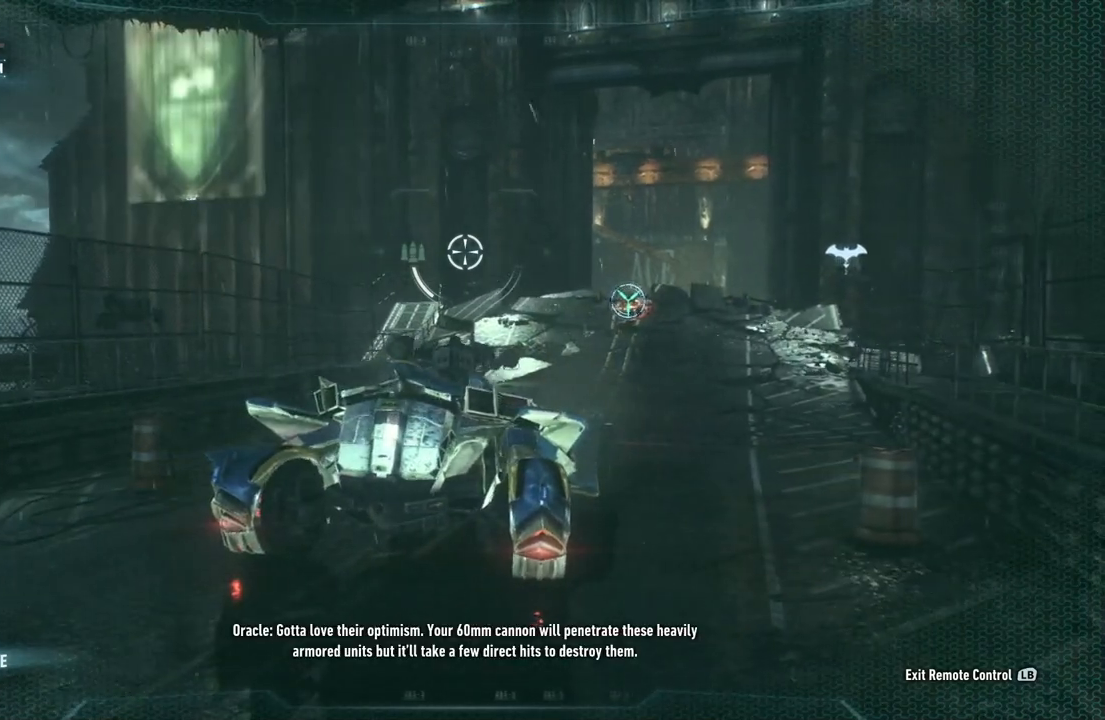
{"buttons": [], "left_stick": "center", "right_stick": "right", "events": [[33, "left_stick", "center"]]}
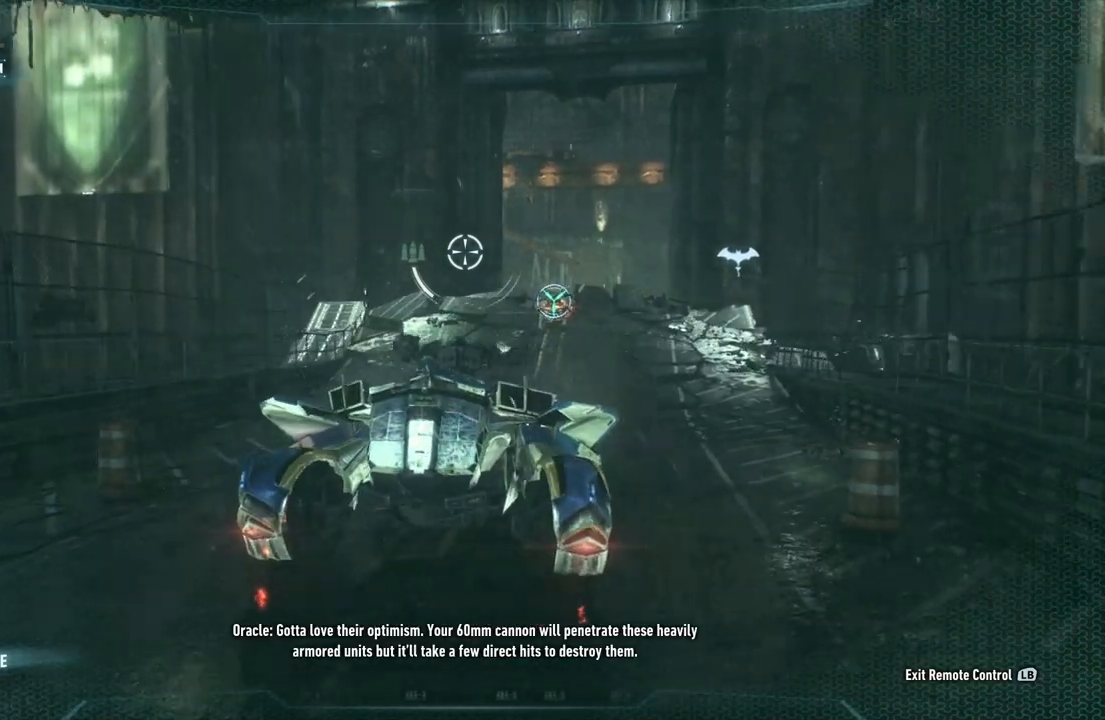
{"buttons": [], "left_stick": "center", "right_stick": "center", "events": [[17, "right_stick", "center"], [117, "R1", "down"], [117, "R2", "down"], [283, "R1", "up"], [283, "R2", "up"]]}
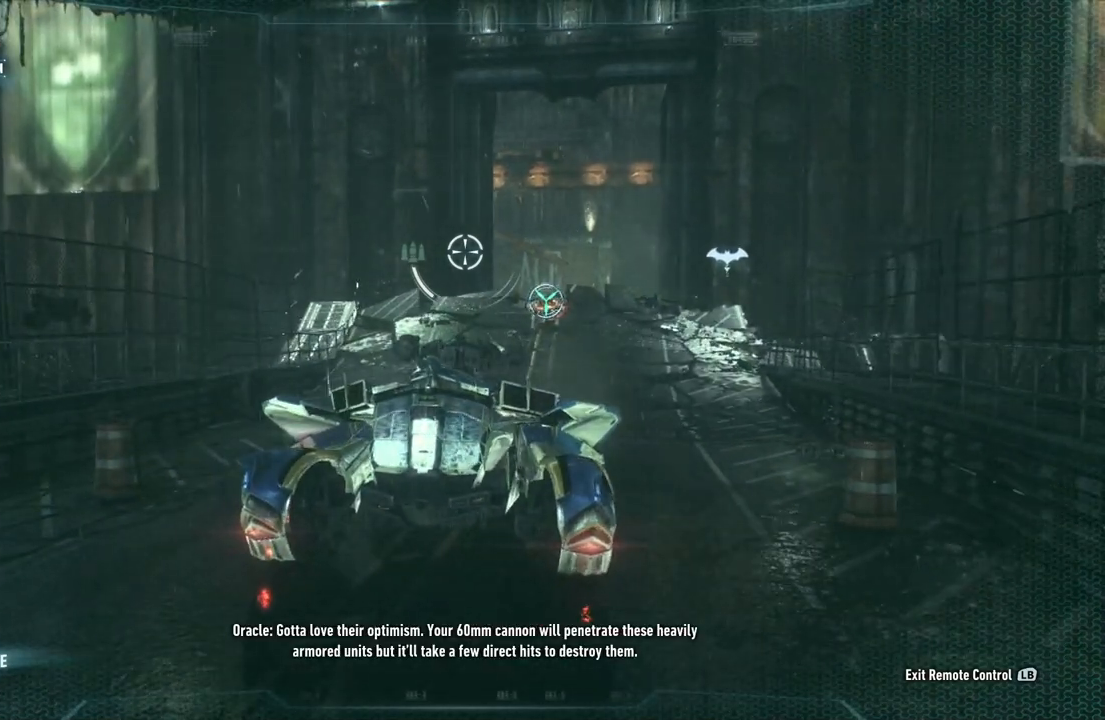
{"buttons": [], "left_stick": "center", "right_stick": "center", "events": [[167, "L1", "down"], [233, "L1", "up"]]}
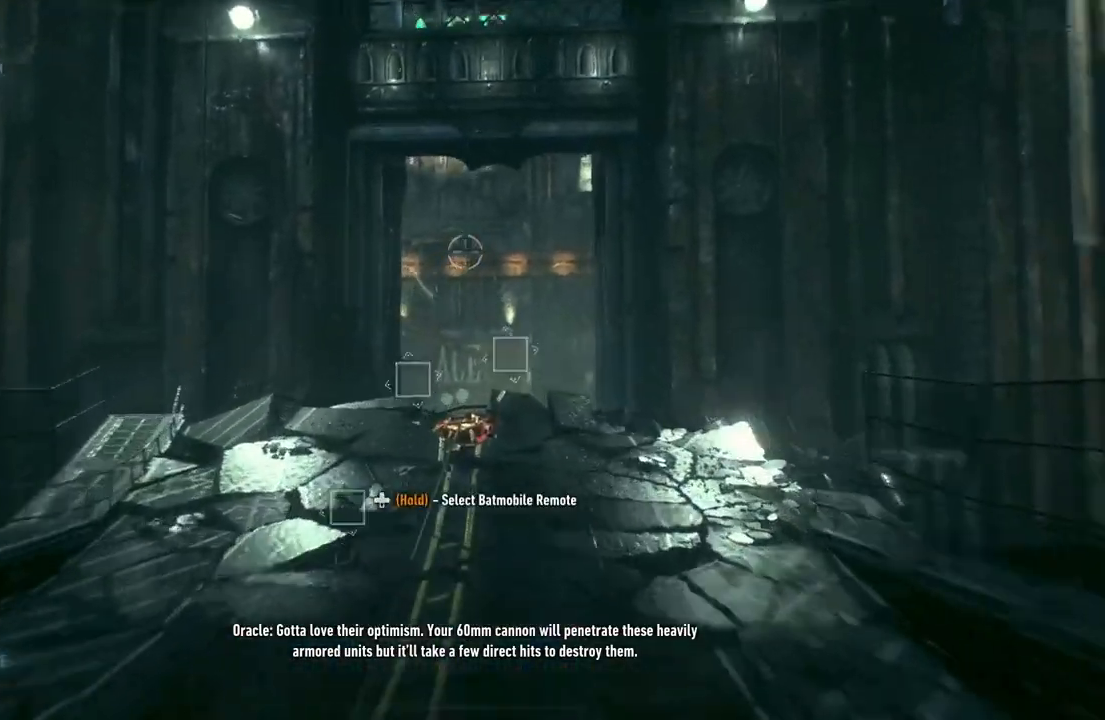
{"buttons": [], "left_stick": "center", "right_stick": "center", "events": []}
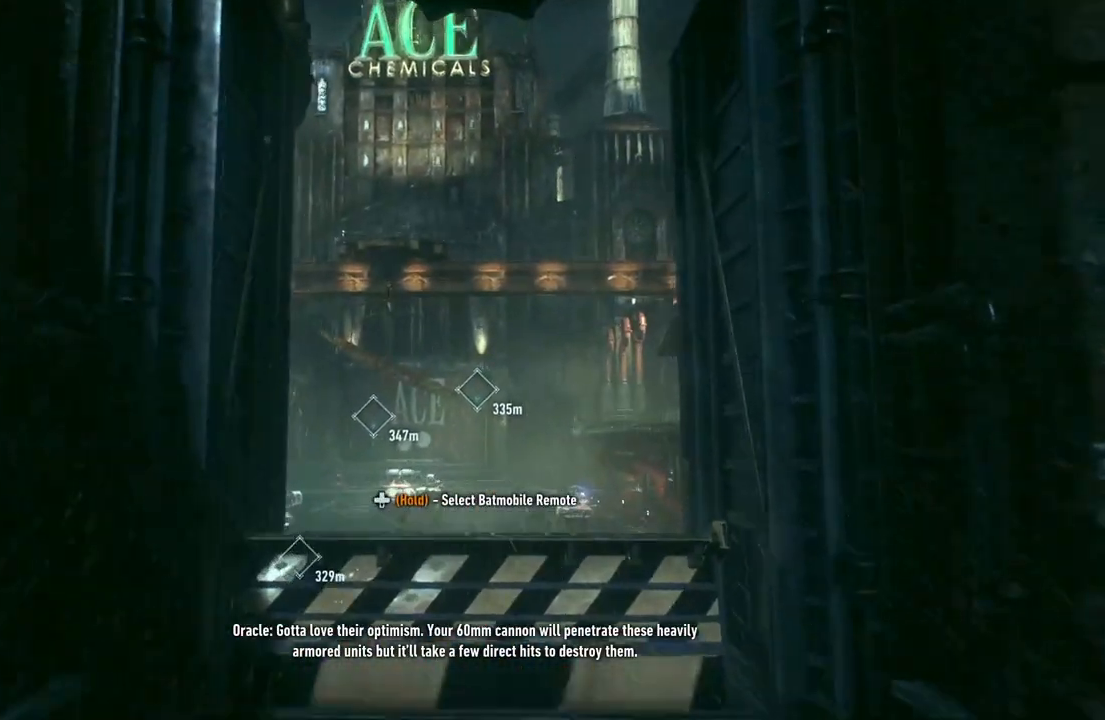
{"buttons": [], "left_stick": "center", "right_stick": "center", "events": []}
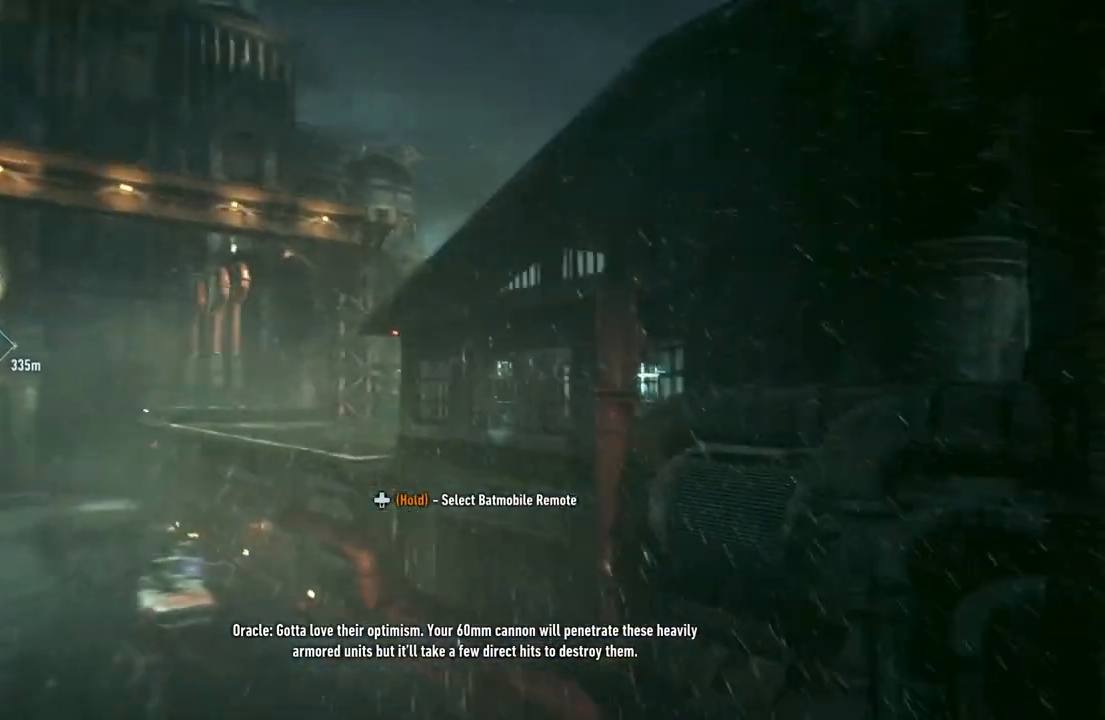
{"buttons": ["L1"], "left_stick": "center", "right_stick": "center", "events": [[233, "L1", "down"]]}